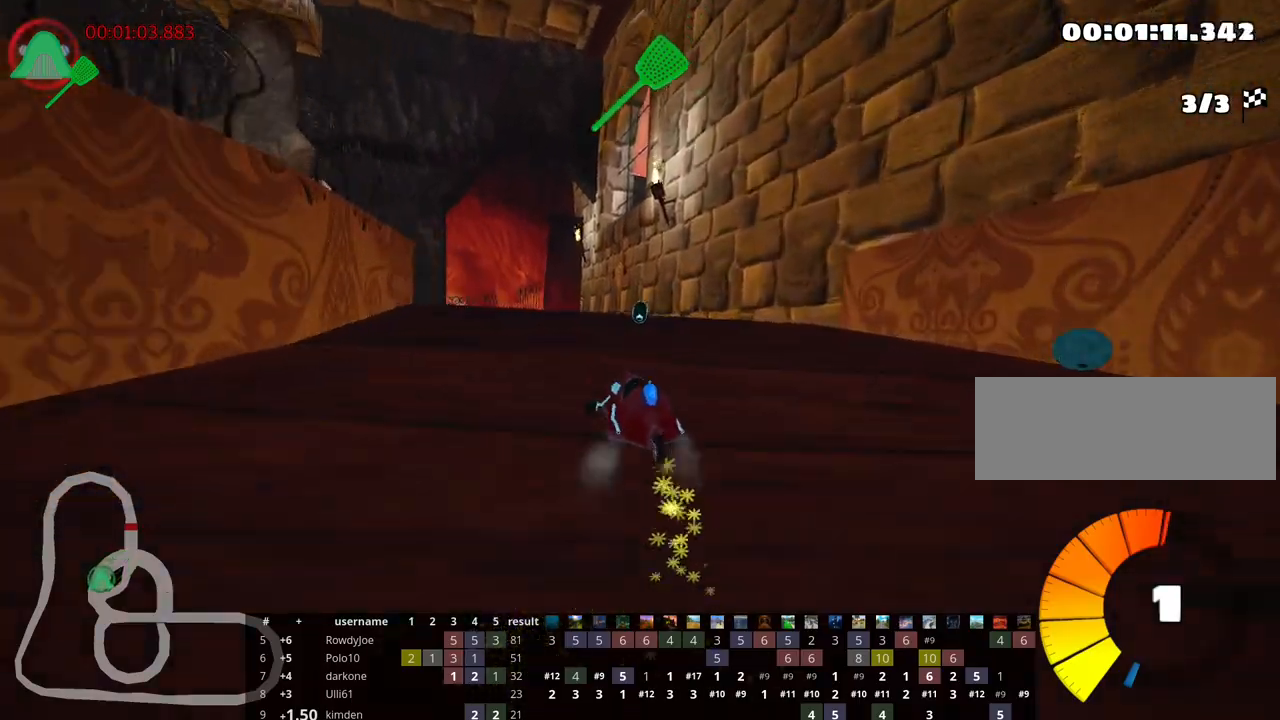
Gameplay with keyboard; each line is a JSON object with the keys held at the frame after it. "events" lists presses ("down") and releases ("up") of "down", "fire", "flag", "left", "look", "nitro", "right", "skid" and "up" between this image and that frame as [ms after this image, input, new state], when the widget could be followed in between. No other keys are recorded. Mouse input is not recorded. Key names are as the overlay labels them; some are game actions (e.g. jump) rather than physical keys.
{"keys": ["up"], "events": [[33, "right", "up"], [233, "skid", "up"], [283, "nitro", "down"], [433, "nitro", "up"], [500, "left", "up"]]}
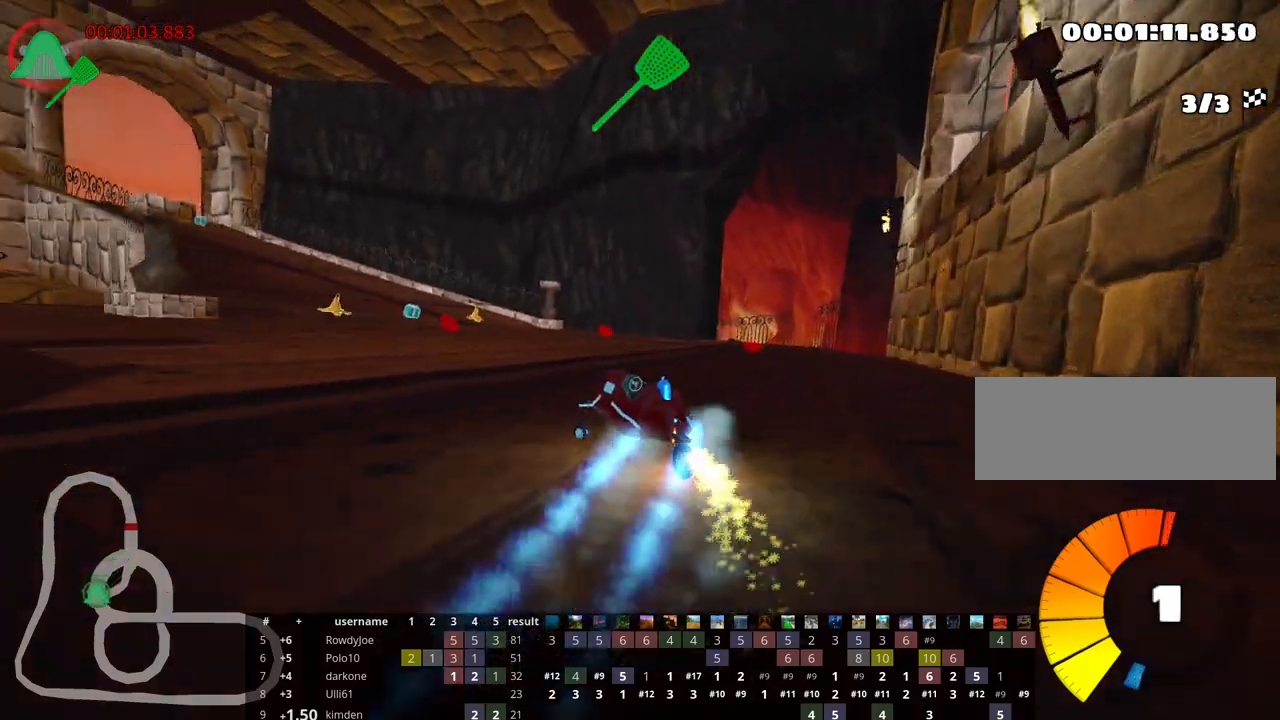
{"keys": ["left", "skid", "up"], "events": [[483, "left", "down"], [500, "skid", "down"]]}
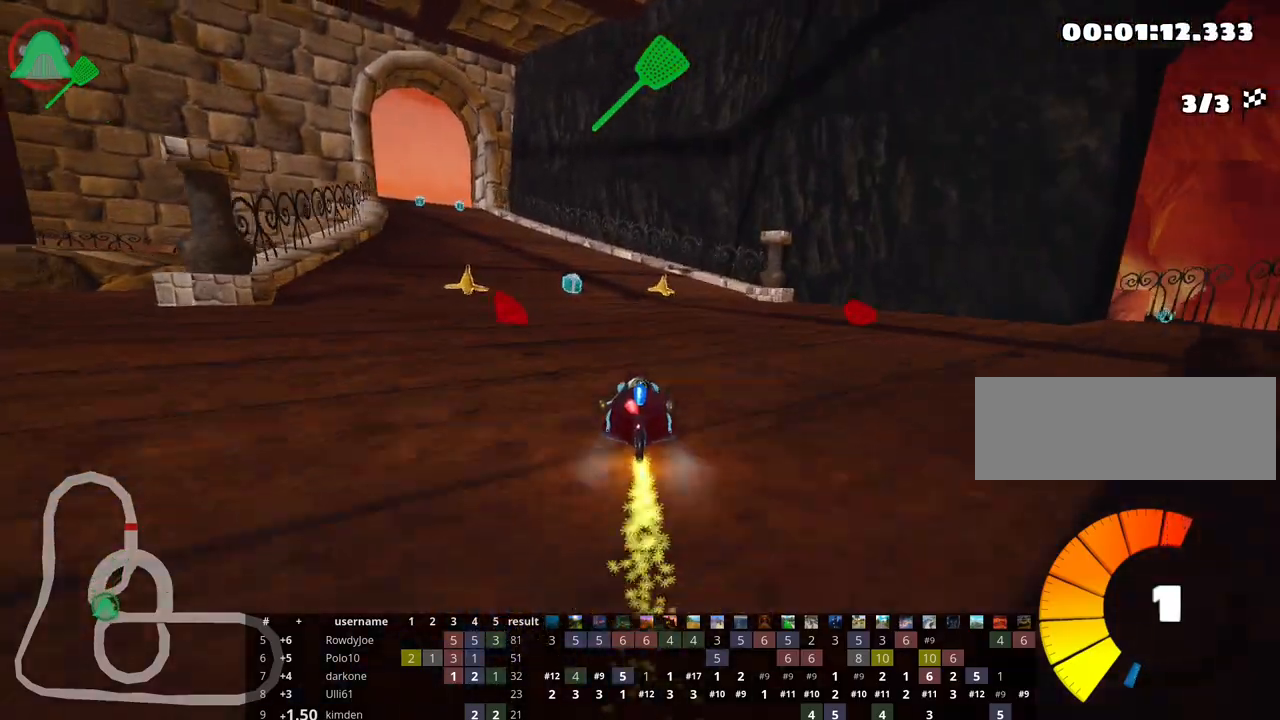
{"keys": ["fire", "right", "skid", "up"], "events": [[183, "left", "up"], [217, "right", "down"], [350, "fire", "down"]]}
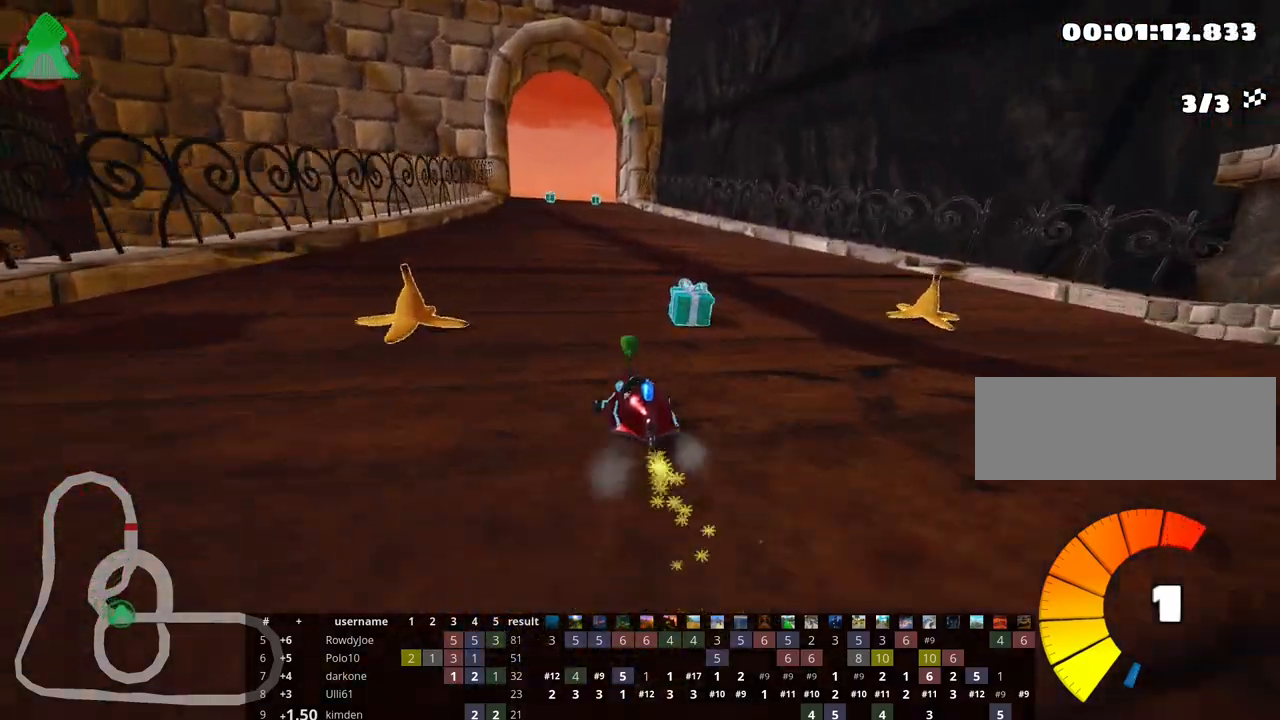
{"keys": ["right", "skid", "up"], "events": [[83, "fire", "up"]]}
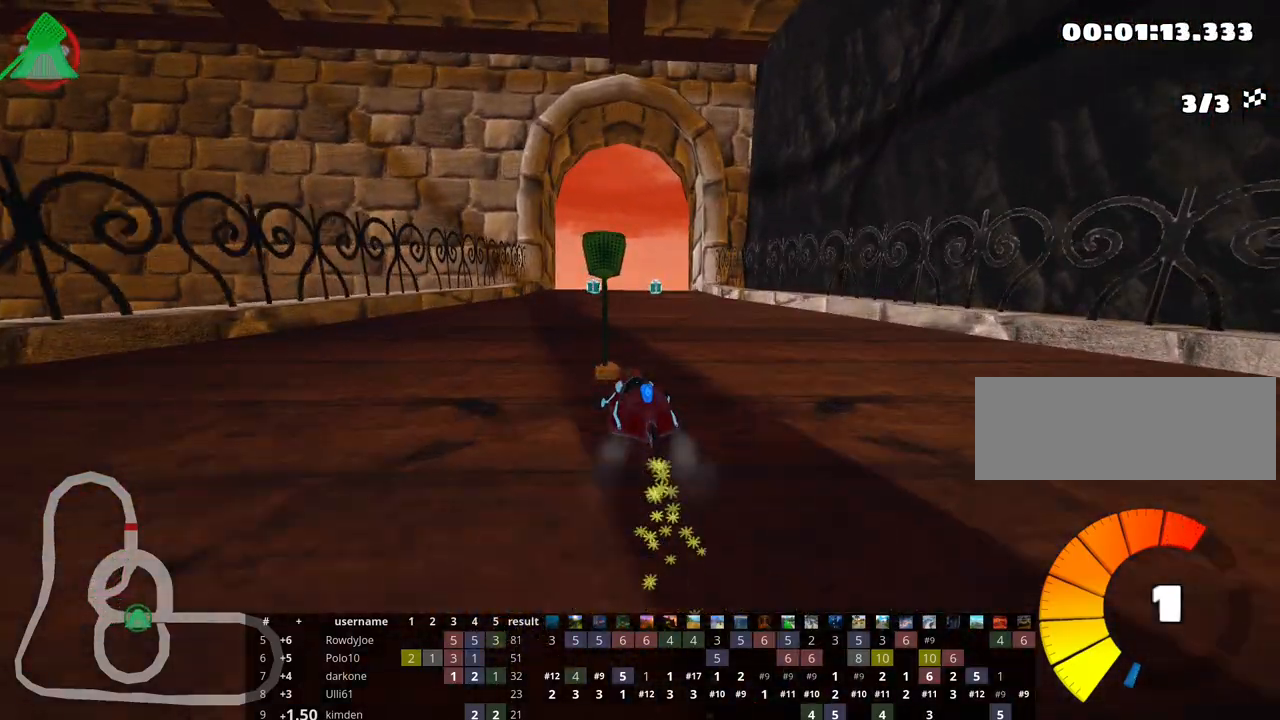
{"keys": ["up"], "events": [[250, "nitro", "down"], [300, "skid", "up"], [367, "right", "up"], [400, "nitro", "up"]]}
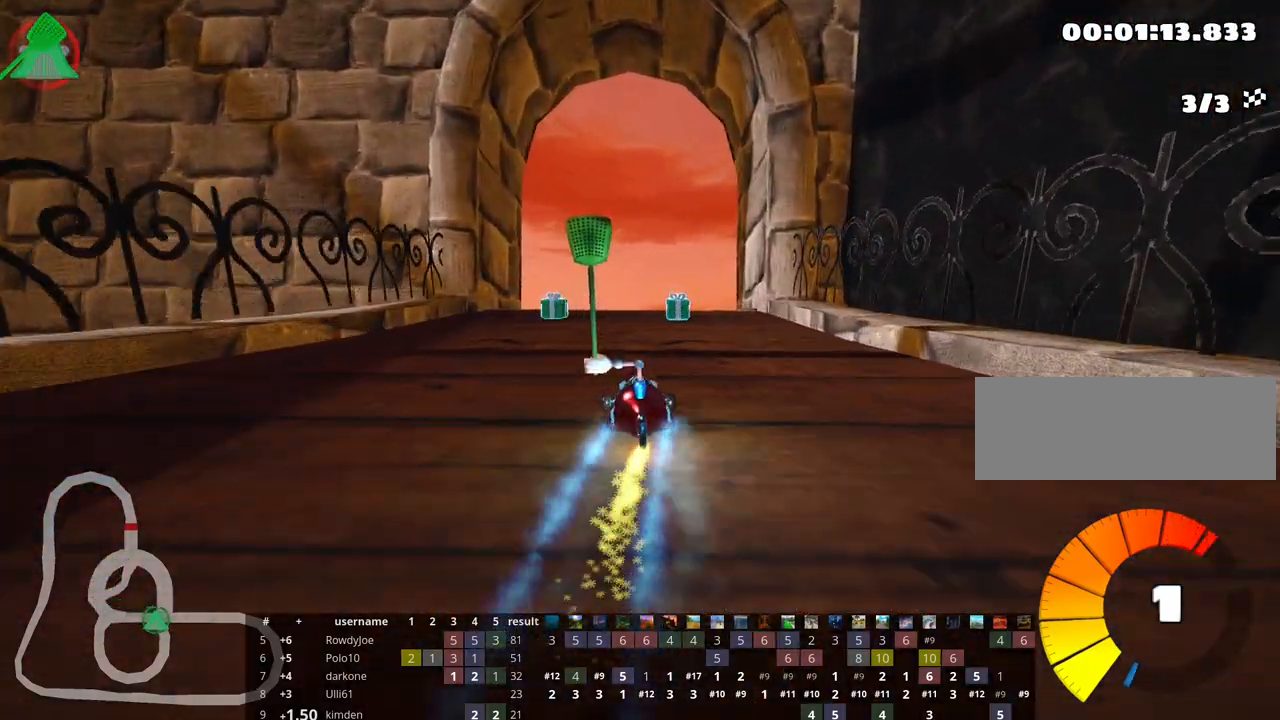
{"keys": ["right", "skid", "up"], "events": [[183, "left", "down"], [350, "left", "up"], [467, "skid", "down"], [483, "right", "down"]]}
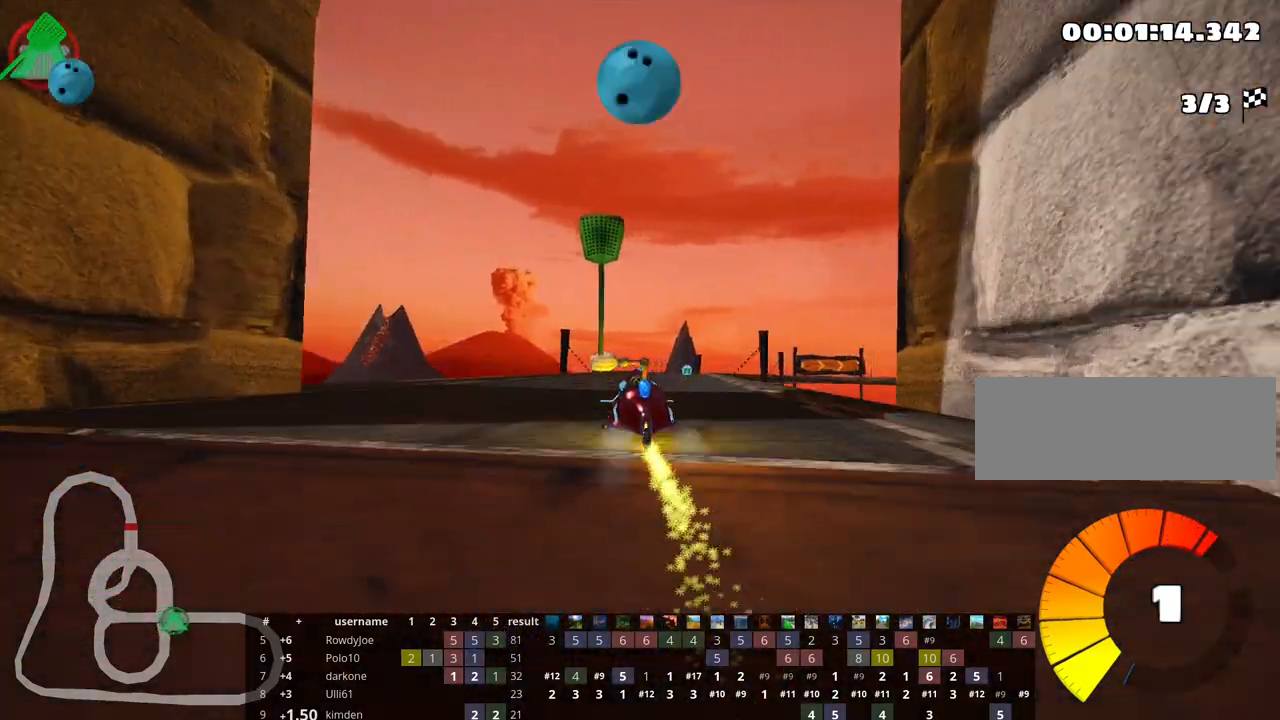
{"keys": ["left", "skid", "up"], "events": [[217, "right", "up"], [267, "left", "down"]]}
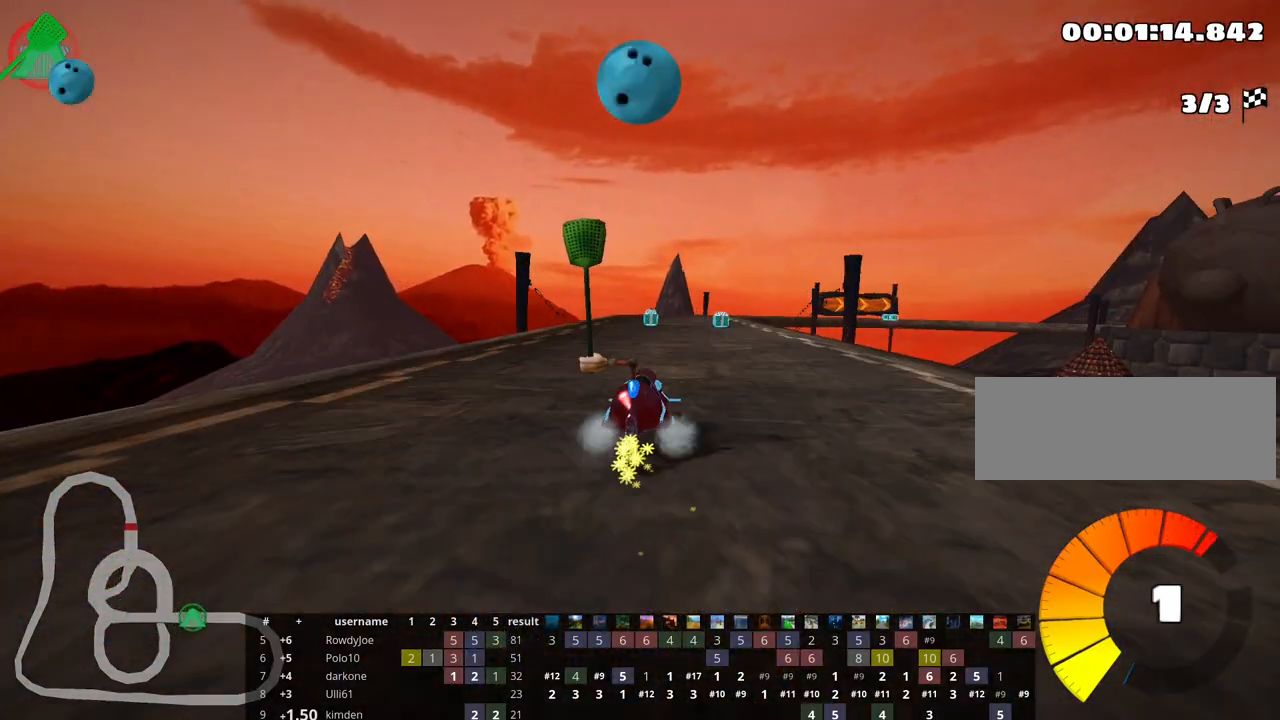
{"keys": ["left", "skid", "up"], "events": [[233, "right", "down"], [267, "left", "up"], [433, "right", "up"], [450, "left", "down"]]}
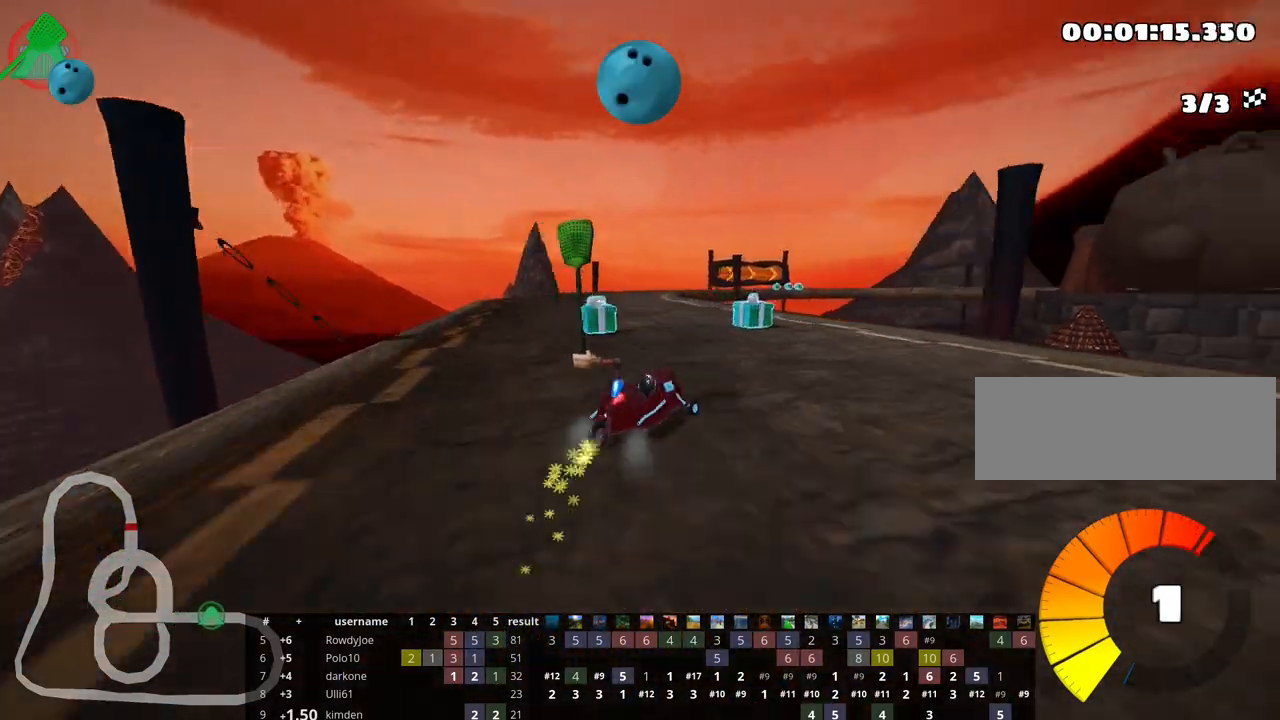
{"keys": ["left", "skid", "up"], "events": []}
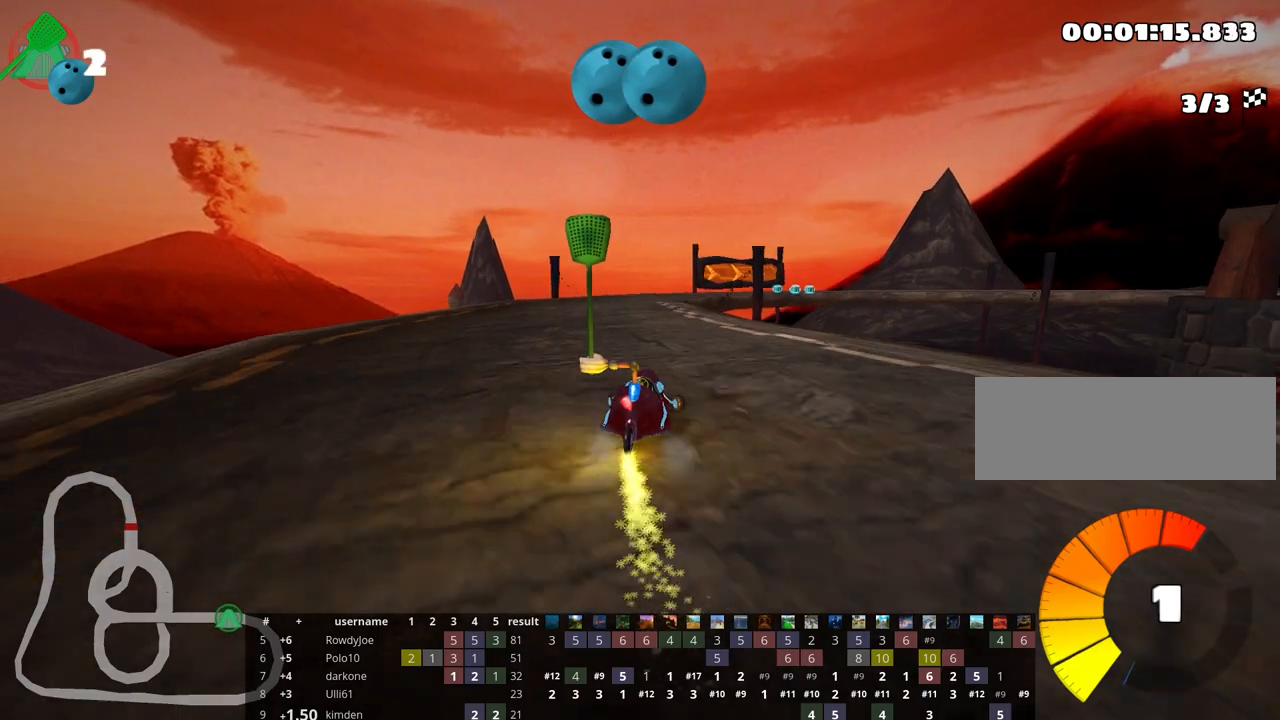
{"keys": ["skid", "up"], "events": [[117, "nitro", "down"], [283, "nitro", "up"], [383, "left", "up"]]}
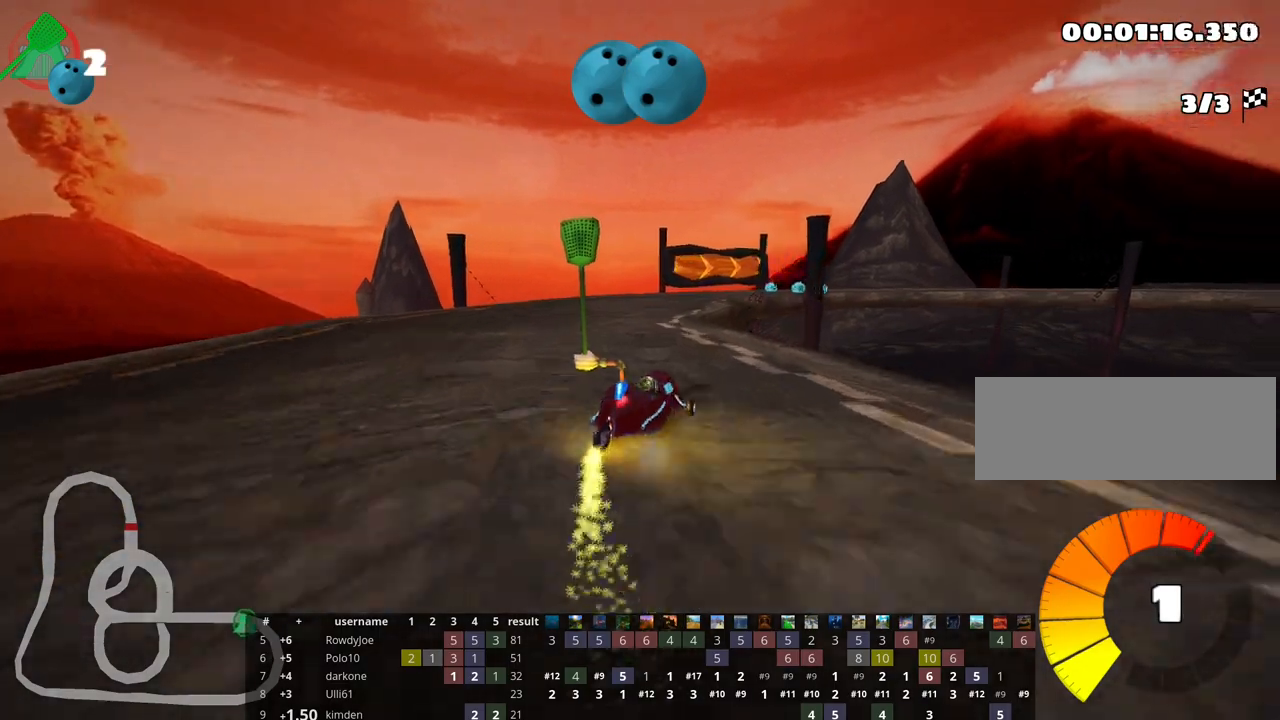
{"keys": ["left", "skid", "up"], "events": [[200, "right", "down"], [400, "right", "up"], [433, "left", "down"]]}
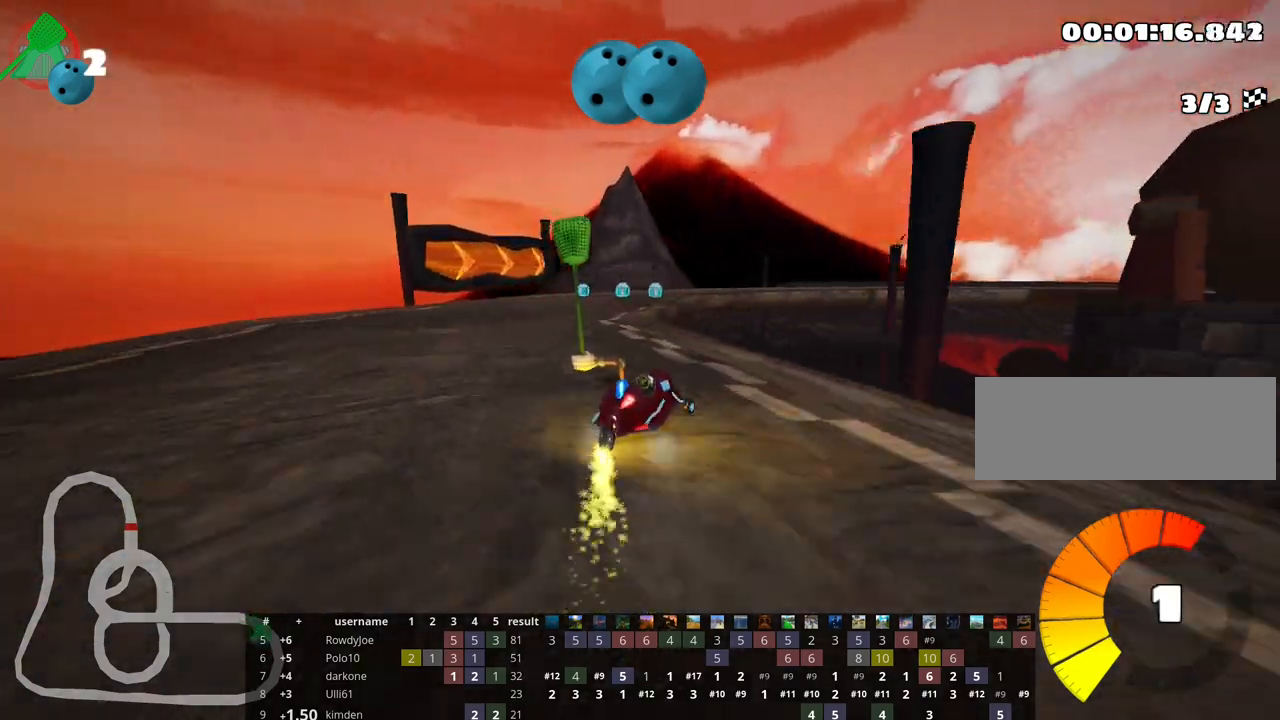
{"keys": ["right", "skid", "up"], "events": [[50, "left", "up"], [133, "right", "down"]]}
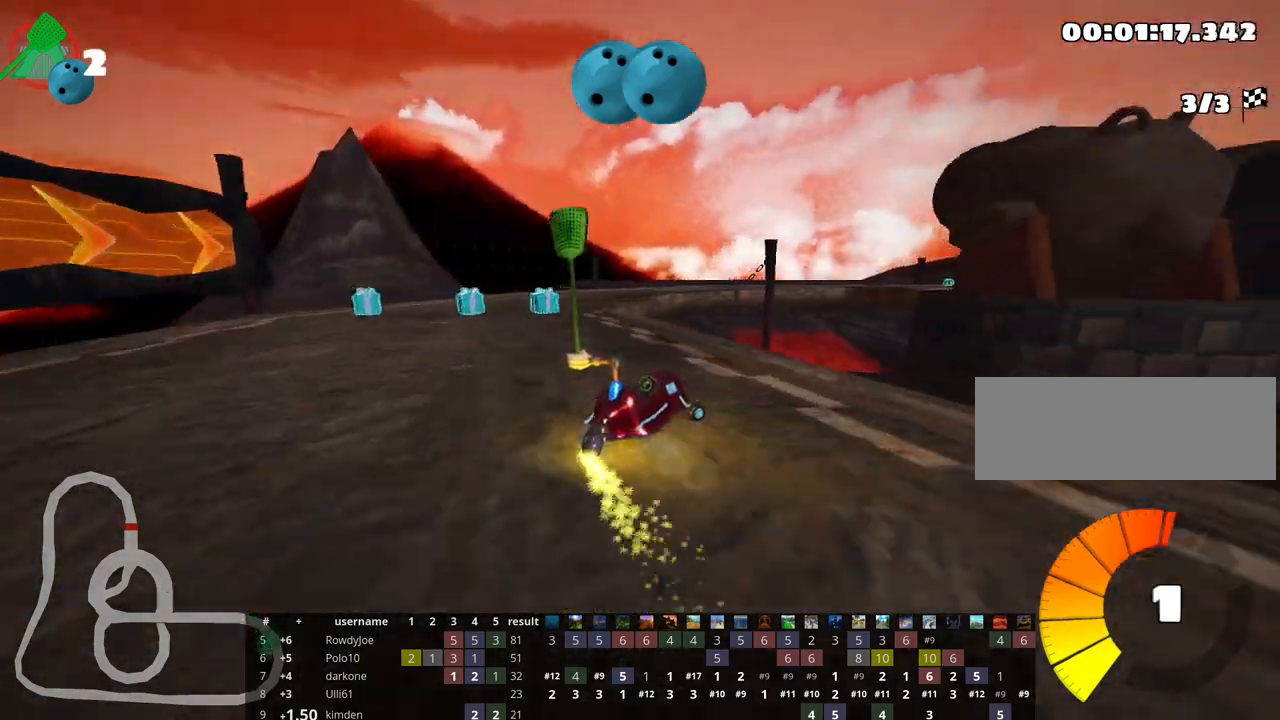
{"keys": ["up"], "events": [[50, "left", "down"], [100, "right", "up"], [233, "left", "up"], [350, "skid", "up"]]}
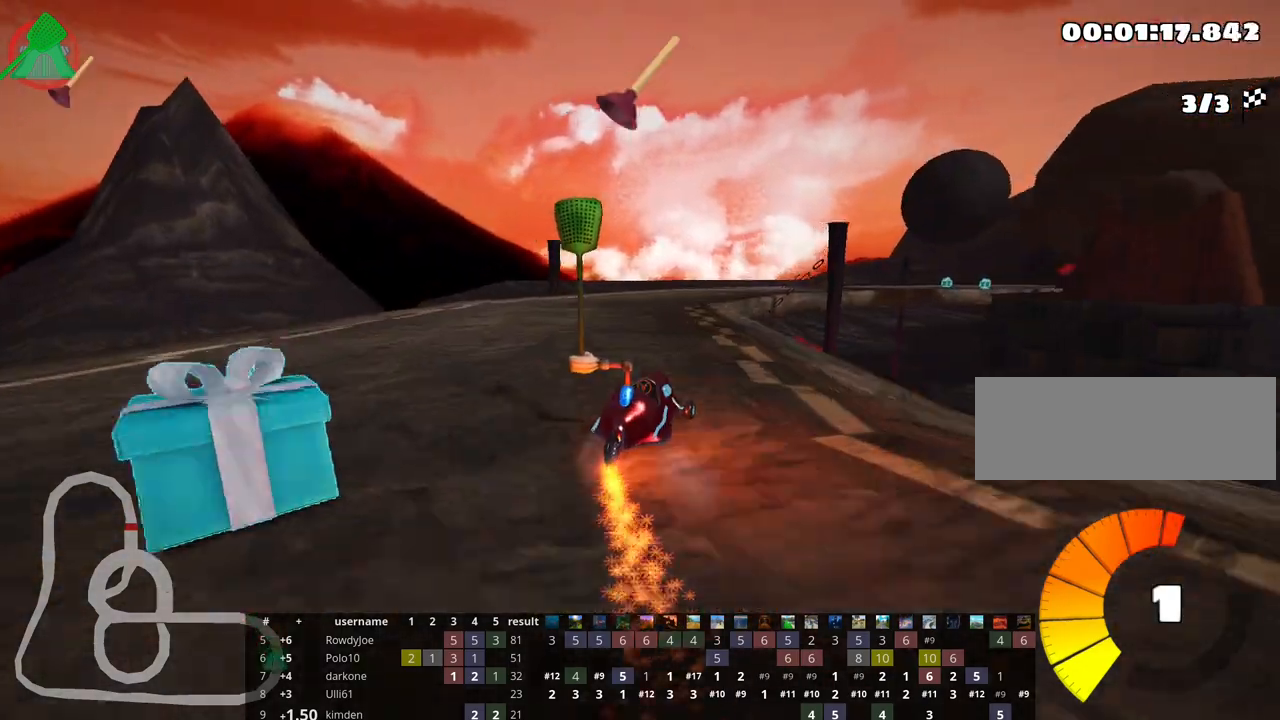
{"keys": ["right", "skid", "up"], "events": [[300, "skid", "down"], [317, "right", "down"]]}
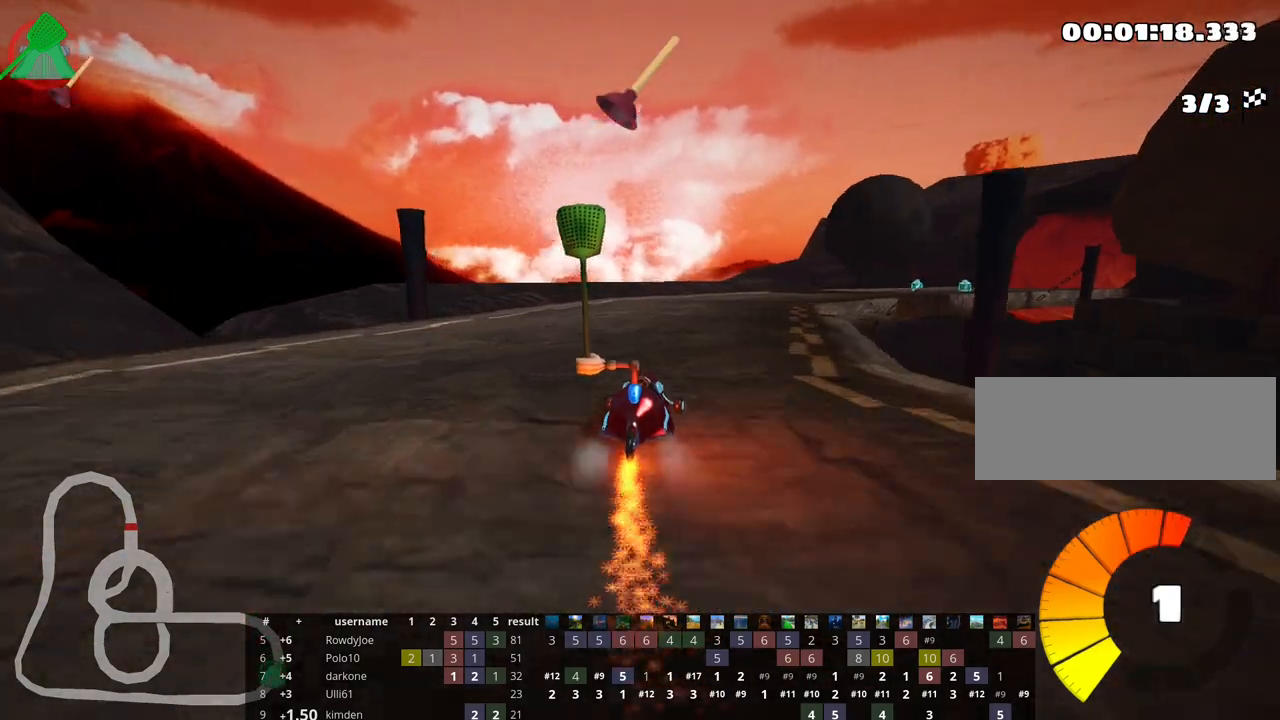
{"keys": ["skid", "up"], "events": [[100, "fire", "down"], [250, "right", "up"], [283, "fire", "up"]]}
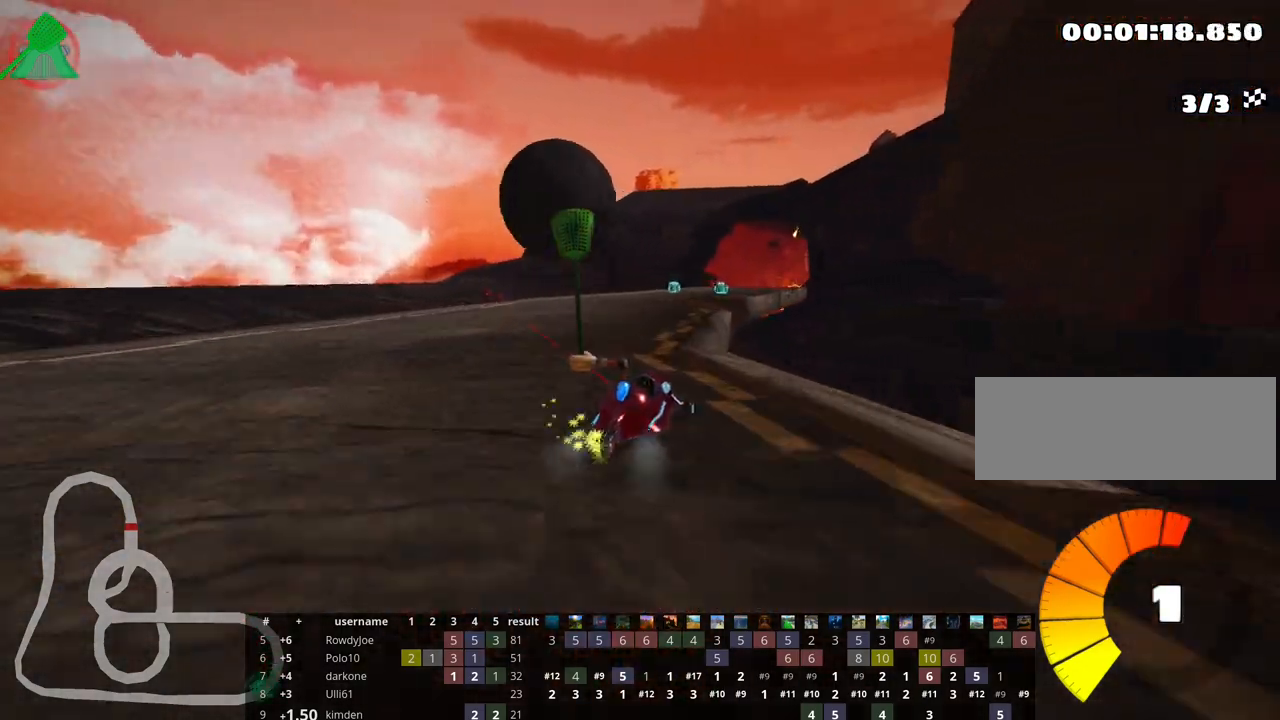
{"keys": ["left", "skid", "up"], "events": [[167, "left", "down"]]}
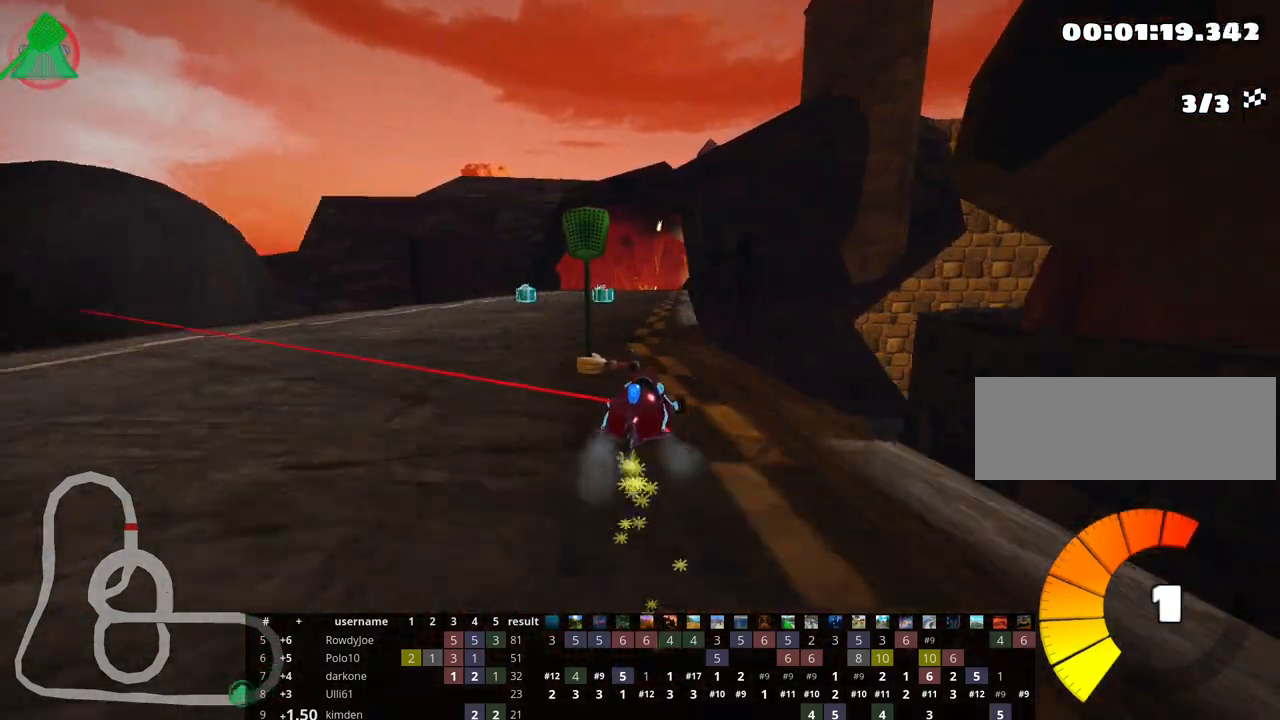
{"keys": ["up"], "events": [[333, "skid", "up"], [483, "left", "up"]]}
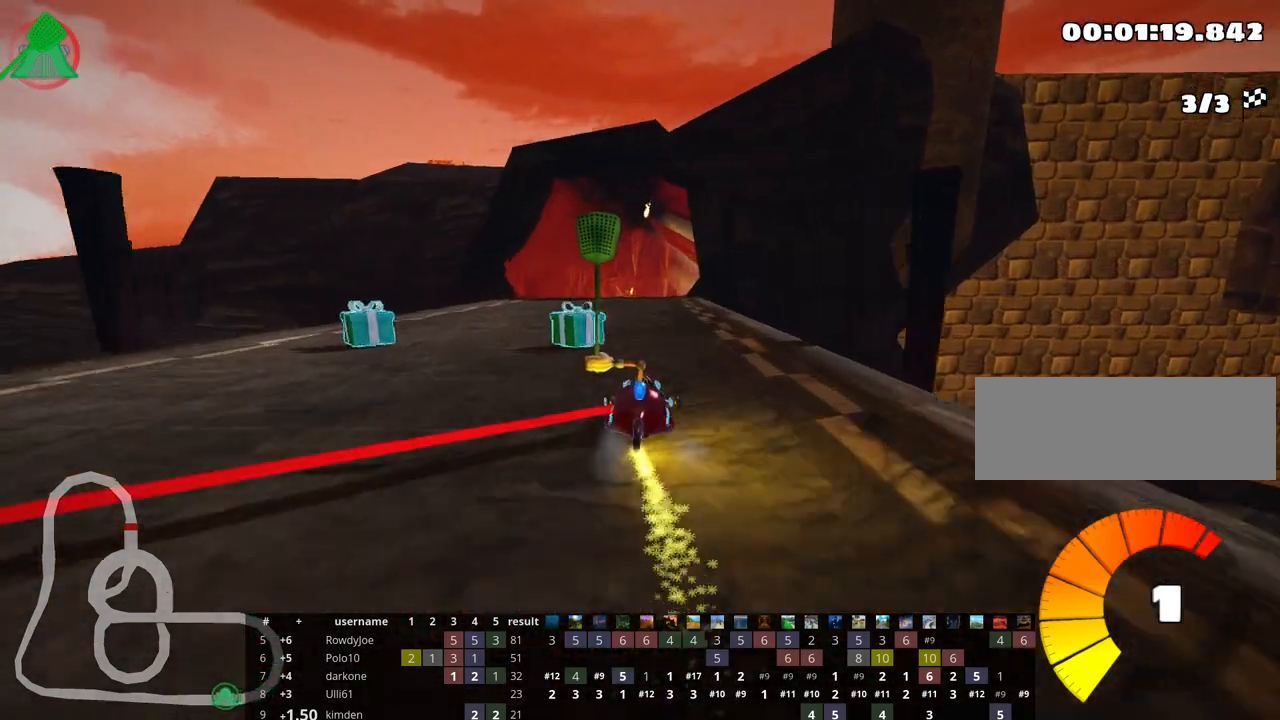
{"keys": ["fire", "up"], "events": [[117, "nitro", "down"], [183, "right", "down"], [267, "nitro", "up"], [417, "right", "up"], [467, "fire", "down"]]}
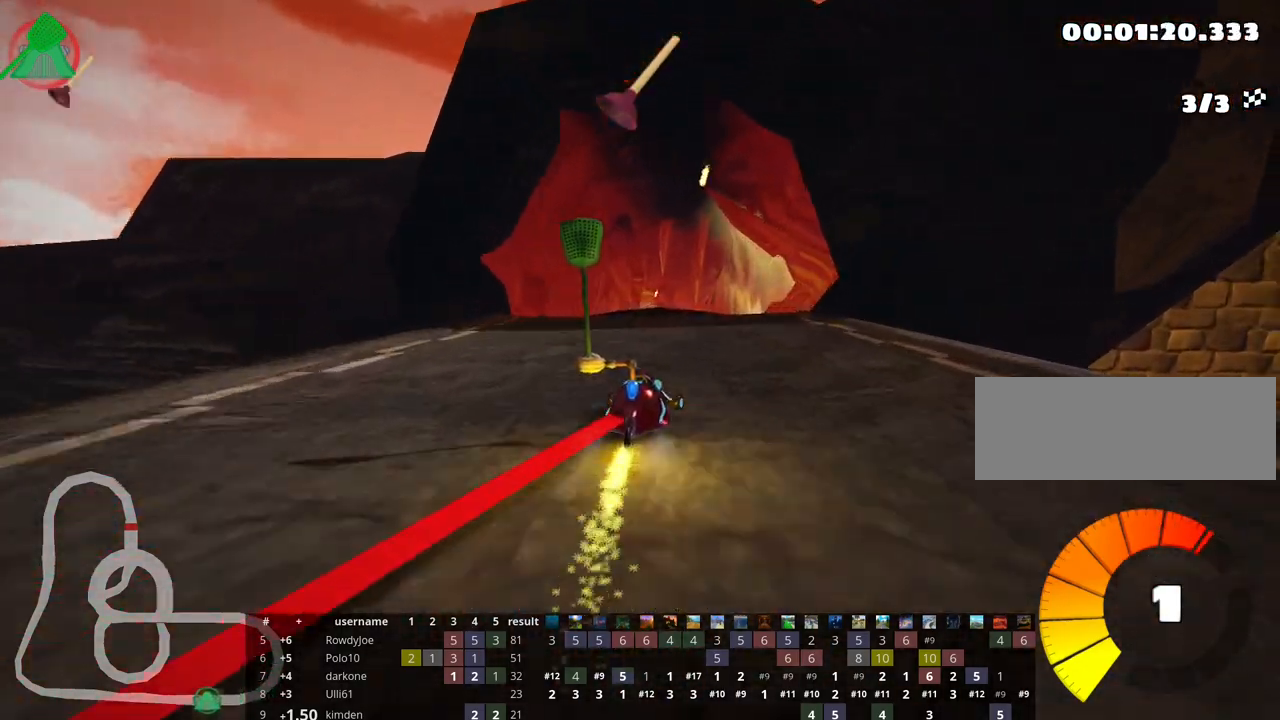
{"keys": ["left", "up"], "events": [[117, "fire", "up"], [400, "left", "down"]]}
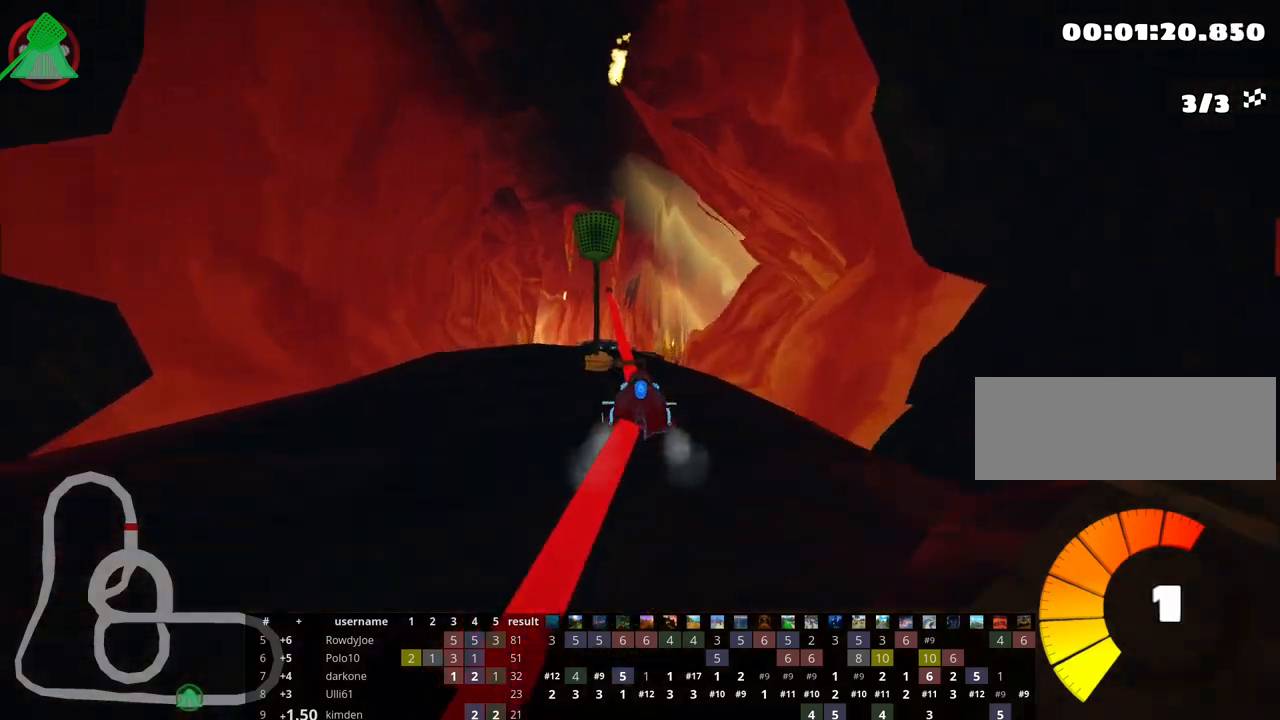
{"keys": ["skid", "up"], "events": [[250, "left", "up"], [300, "skid", "down"], [317, "right", "down"], [500, "right", "up"]]}
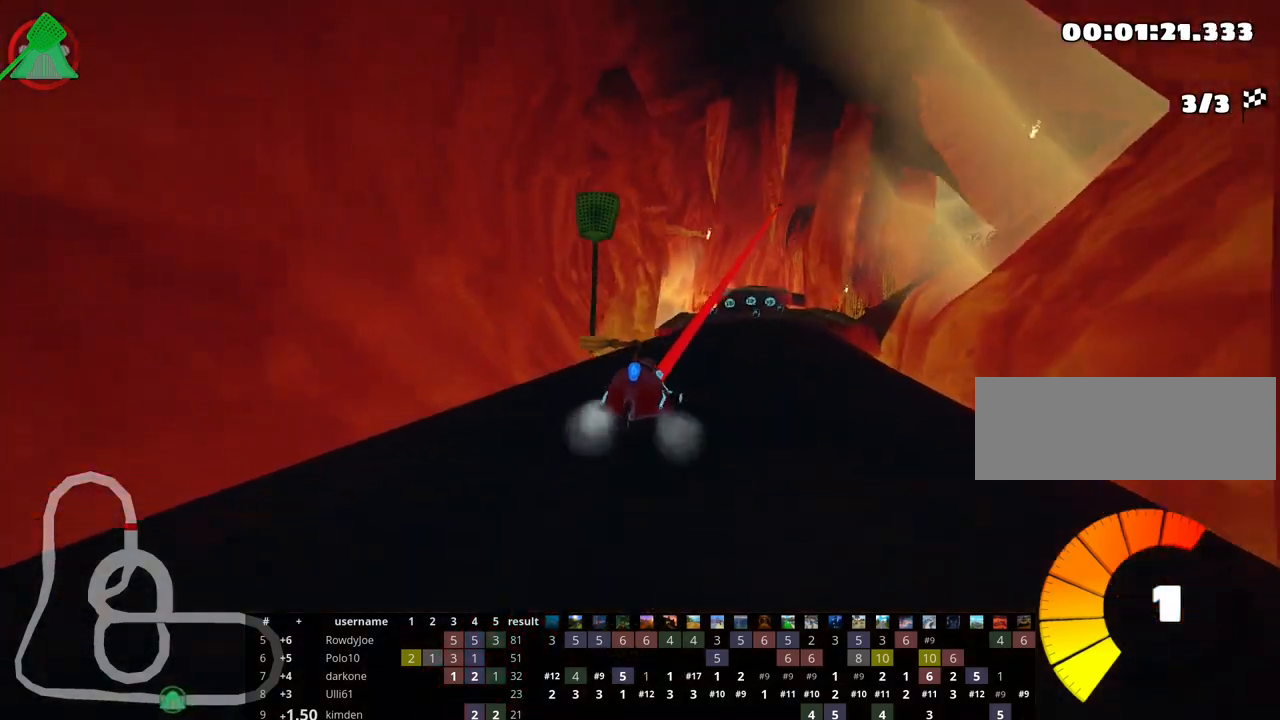
{"keys": ["left", "skid", "up"], "events": [[317, "left", "down"]]}
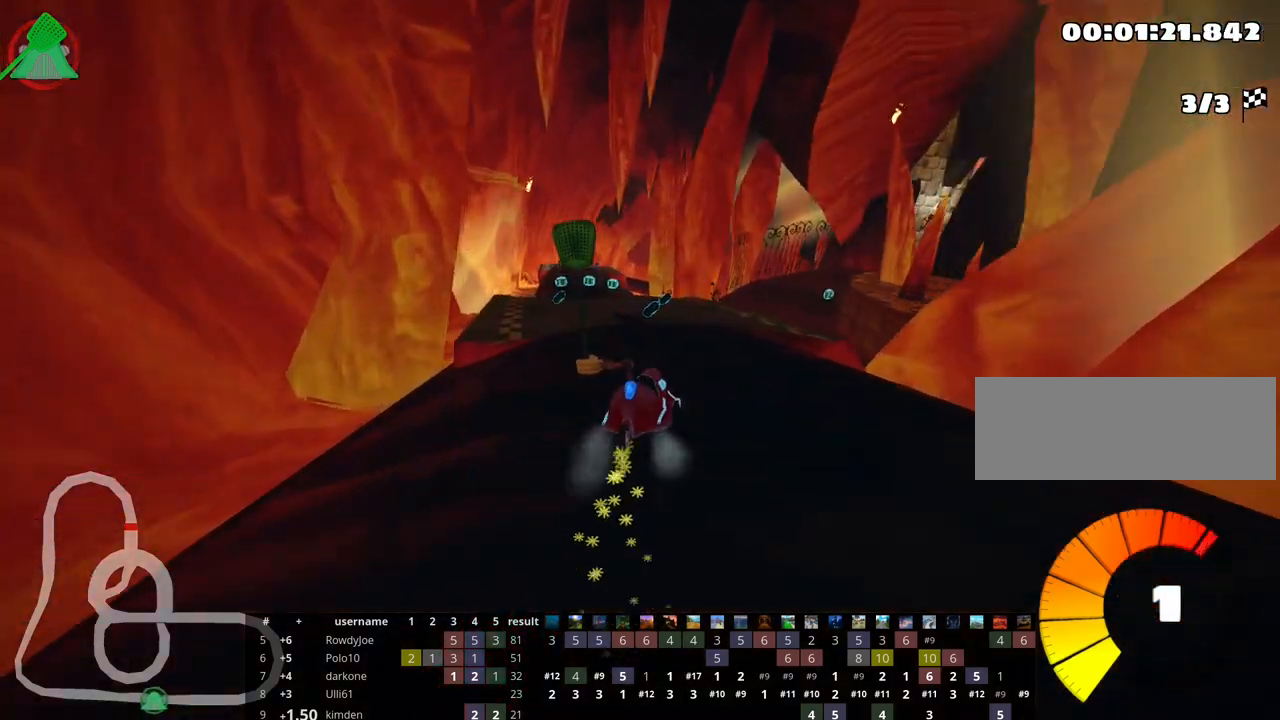
{"keys": ["left", "up"], "events": [[333, "skid", "up"]]}
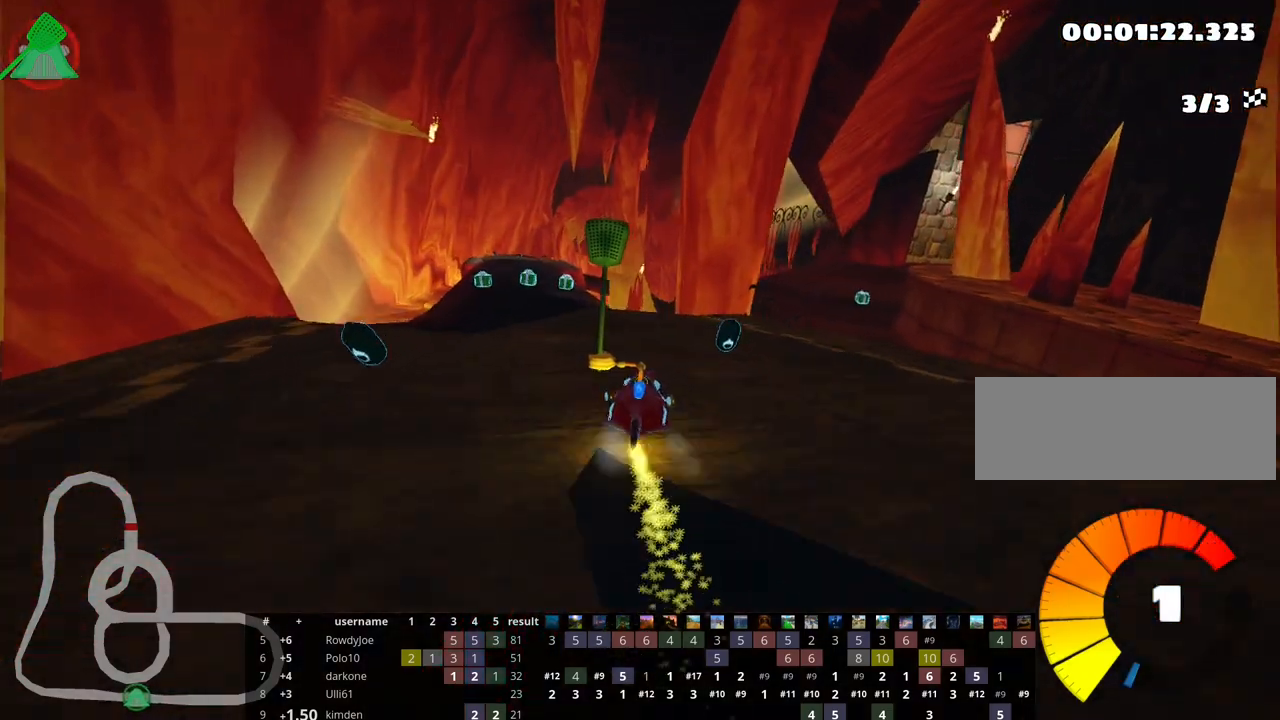
{"keys": ["up"], "events": [[50, "nitro", "down"], [83, "left", "up"], [150, "nitro", "up"]]}
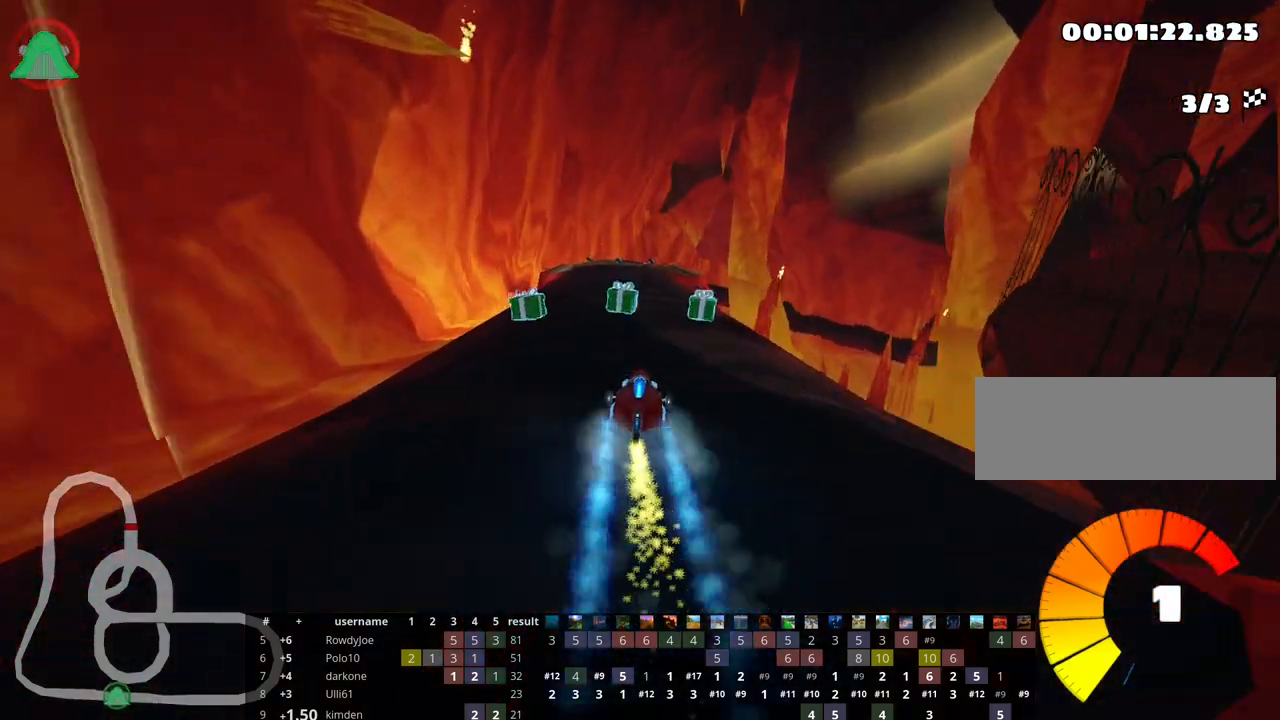
{"keys": ["up"], "events": [[100, "left", "down"], [250, "left", "up"]]}
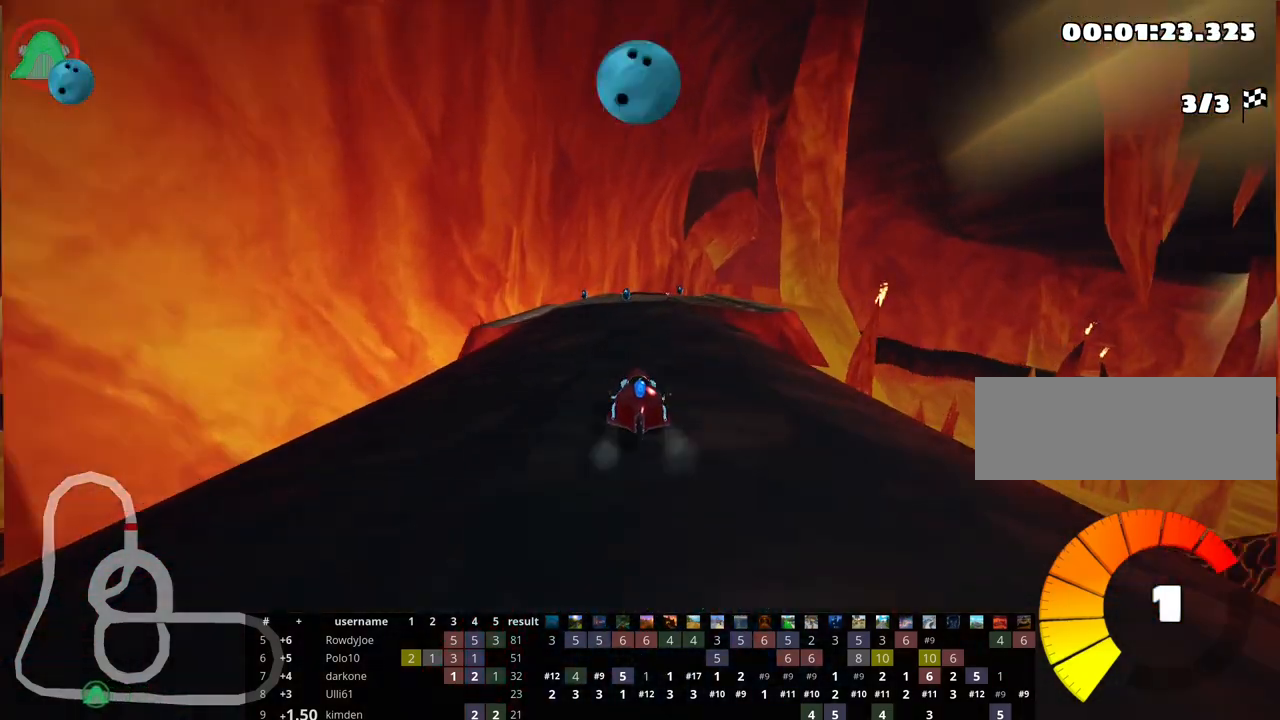
{"keys": ["left", "up"], "events": [[483, "left", "down"]]}
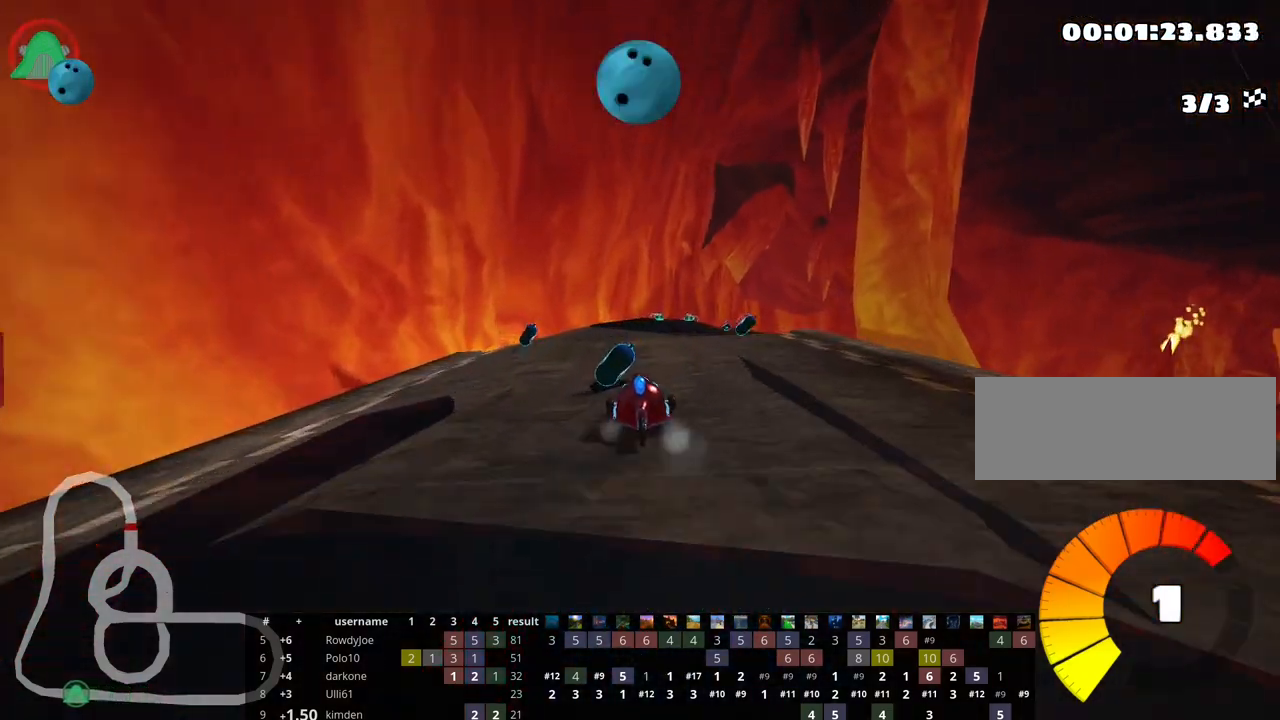
{"keys": ["skid", "up"], "events": [[167, "left", "up"], [200, "skid", "down"], [217, "right", "down"], [367, "right", "up"]]}
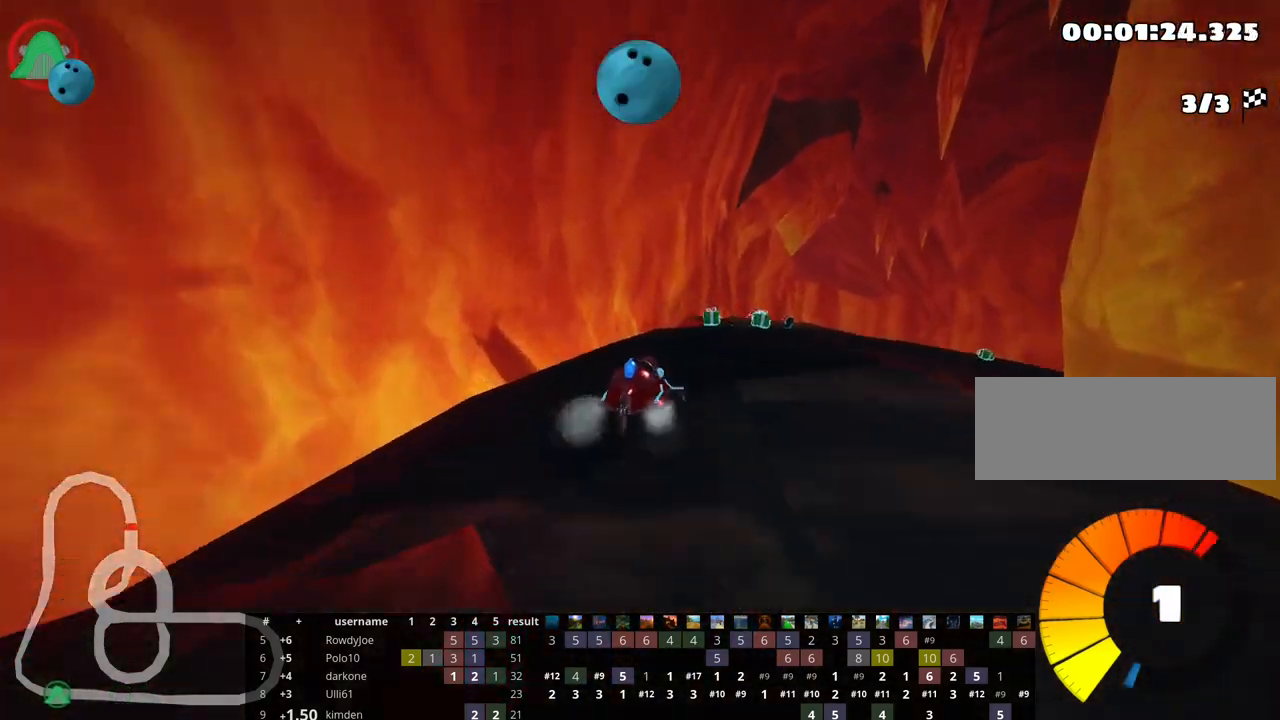
{"keys": ["left", "right", "skid", "up"], "events": [[100, "left", "down"], [167, "left", "up"], [283, "right", "down"], [500, "left", "down"]]}
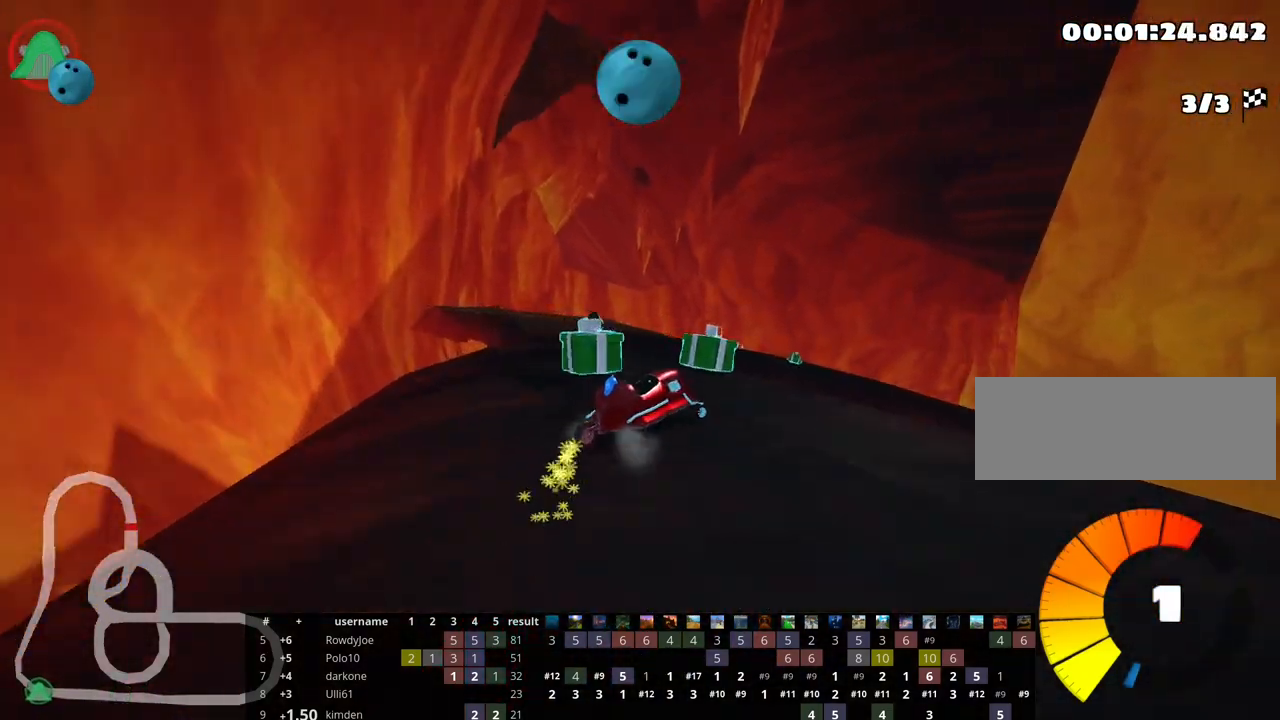
{"keys": ["right", "skid", "up"], "events": [[67, "right", "up"], [300, "left", "up"], [383, "right", "down"]]}